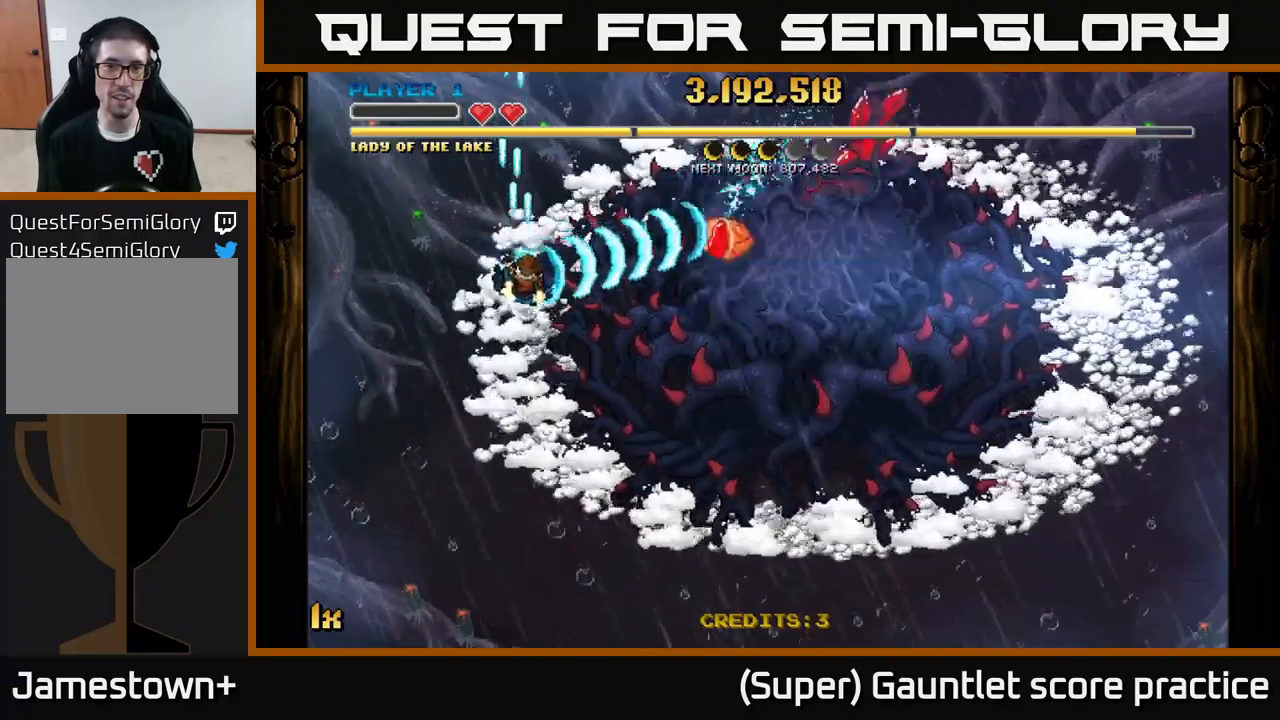
Gameplay with a controller (Xbox layout); each line is a JSON object with the inputs held at the frame after it. "events" lists button and stick changes between this image and that frame as [ms after this image, input, new state], when the widget could be followed in between. Not read: right_stick.
{"buttons": ["A"], "left_stick": "down", "events": [[300, "left_stick", "up-right"], [350, "X", "down"], [417, "X", "up"], [483, "left_stick", "down"]]}
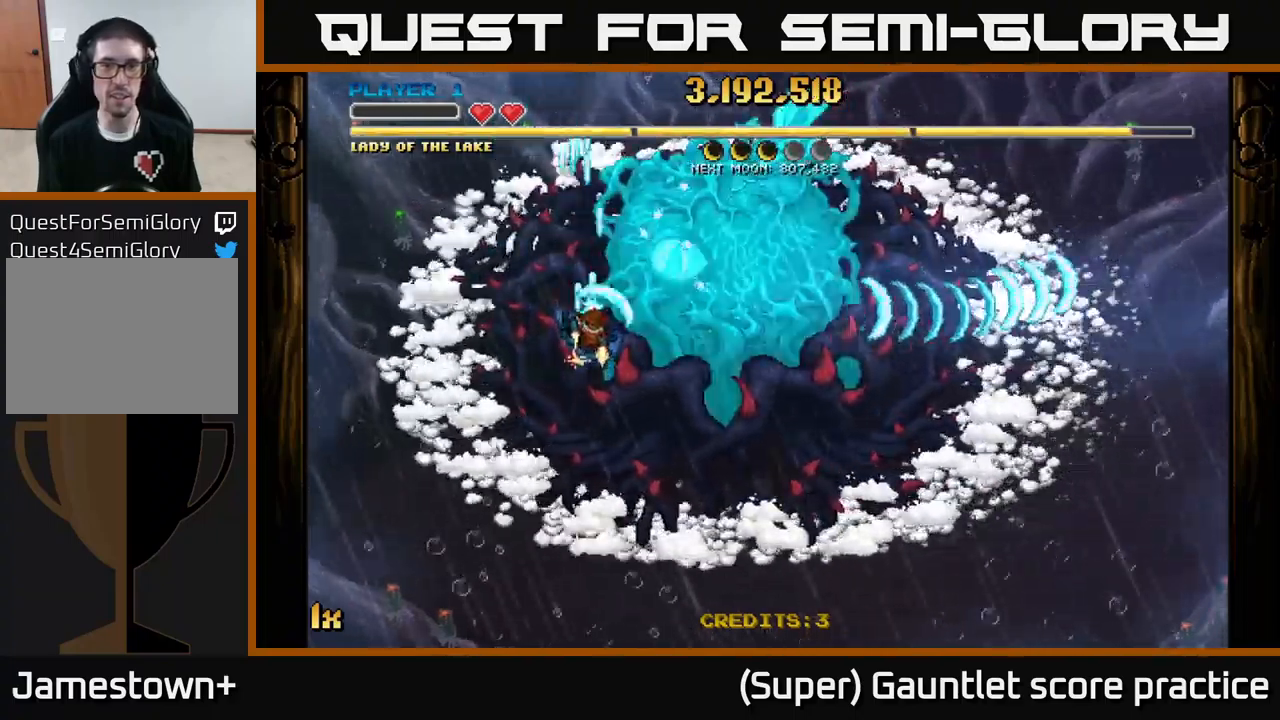
{"buttons": ["A", "X"], "left_stick": "up", "events": [[333, "left_stick", "right"], [383, "X", "down"], [400, "left_stick", "up"]]}
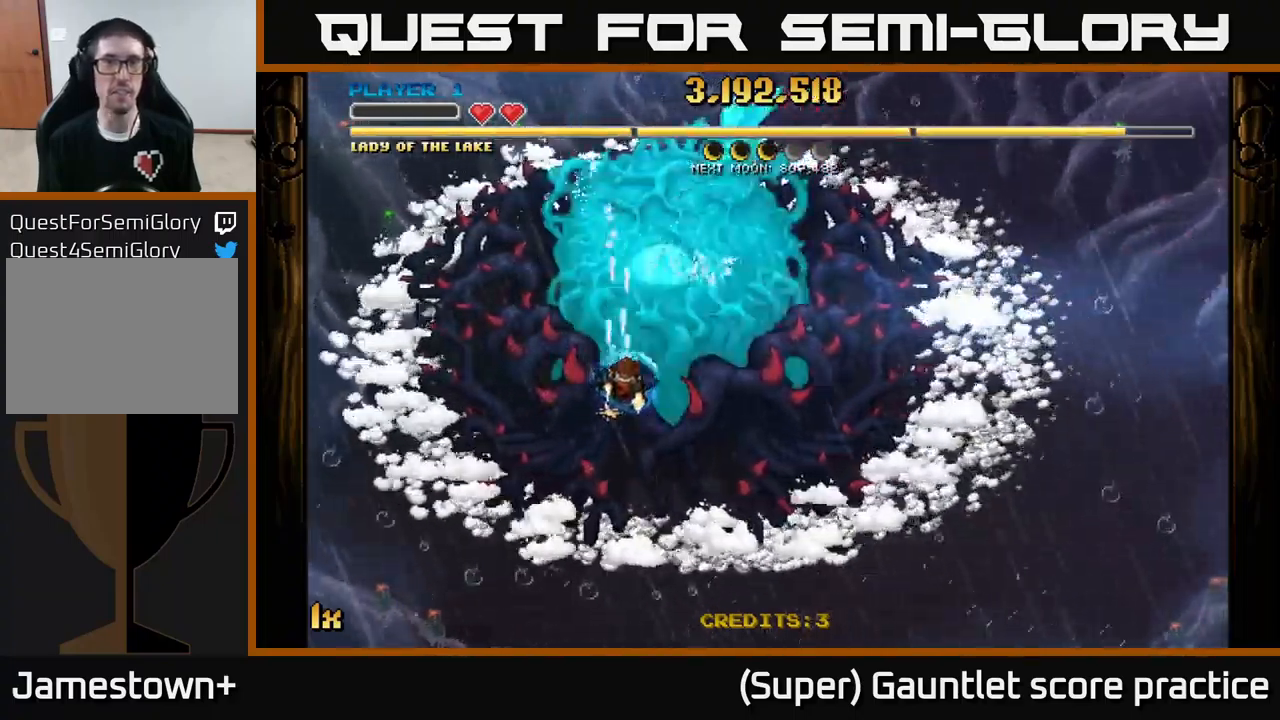
{"buttons": ["A"], "left_stick": "down", "events": [[50, "A", "up"], [50, "X", "up"], [67, "left_stick", "down"], [133, "A", "down"]]}
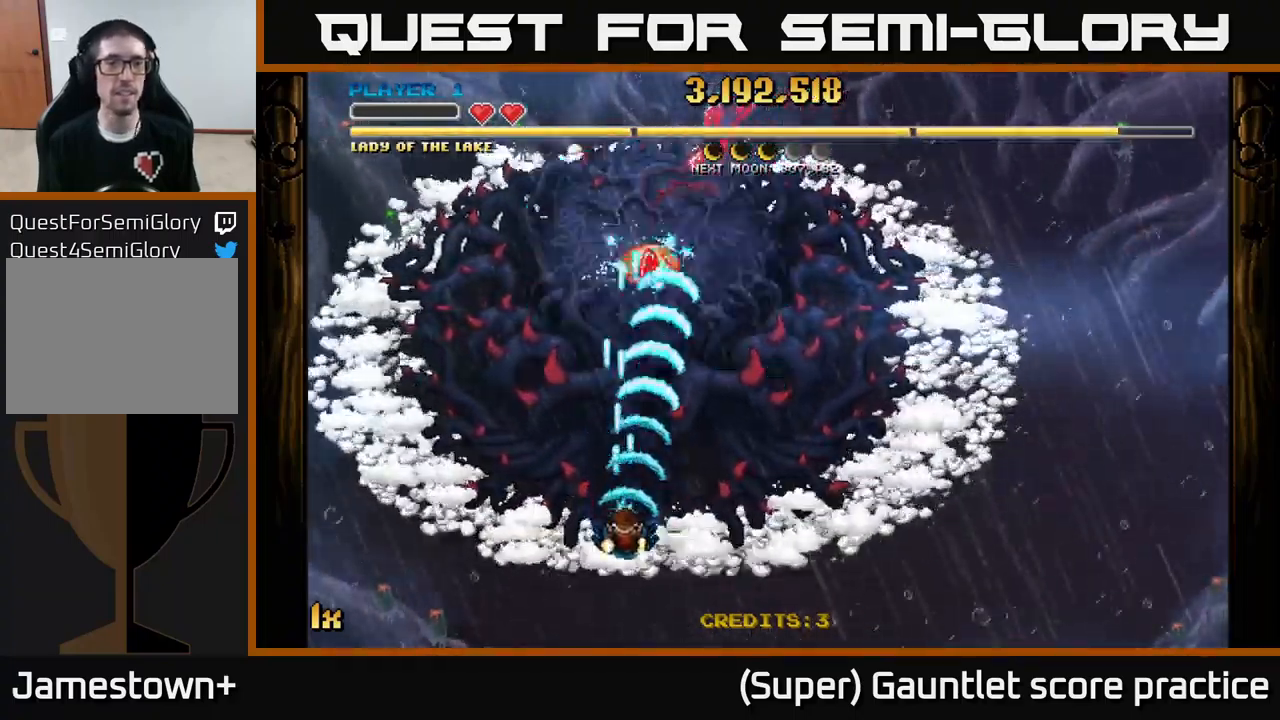
{"buttons": ["A"], "left_stick": "down", "events": [[67, "left_stick", "up"], [83, "X", "down"], [233, "X", "up"], [367, "left_stick", "center"], [467, "left_stick", "down"]]}
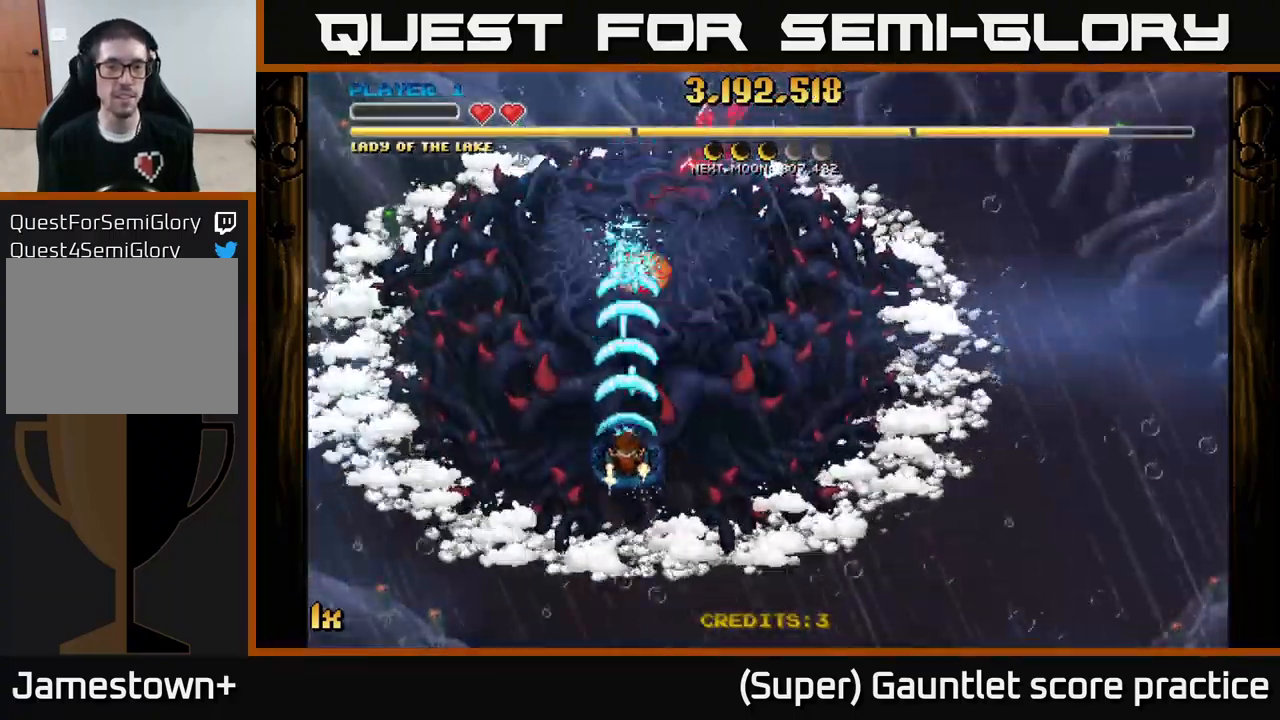
{"buttons": ["A"], "left_stick": "center", "events": [[367, "left_stick", "down-right"], [483, "left_stick", "center"]]}
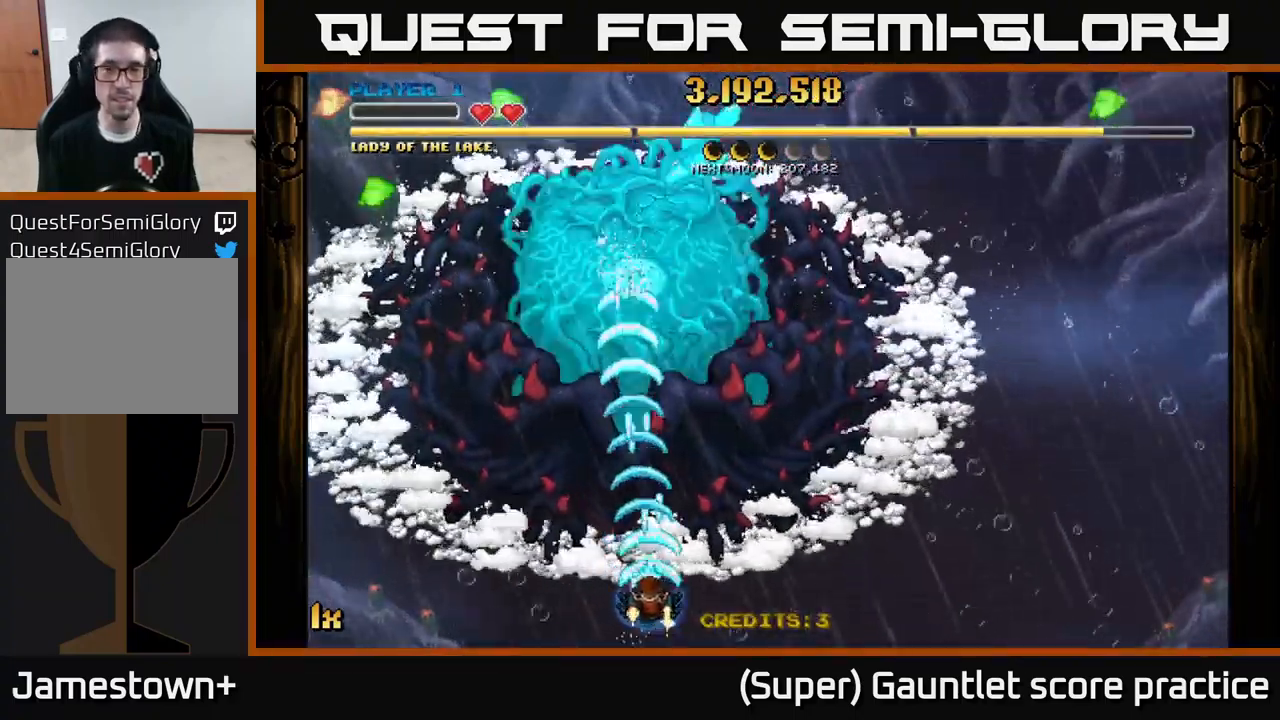
{"buttons": ["A"], "left_stick": "center", "events": []}
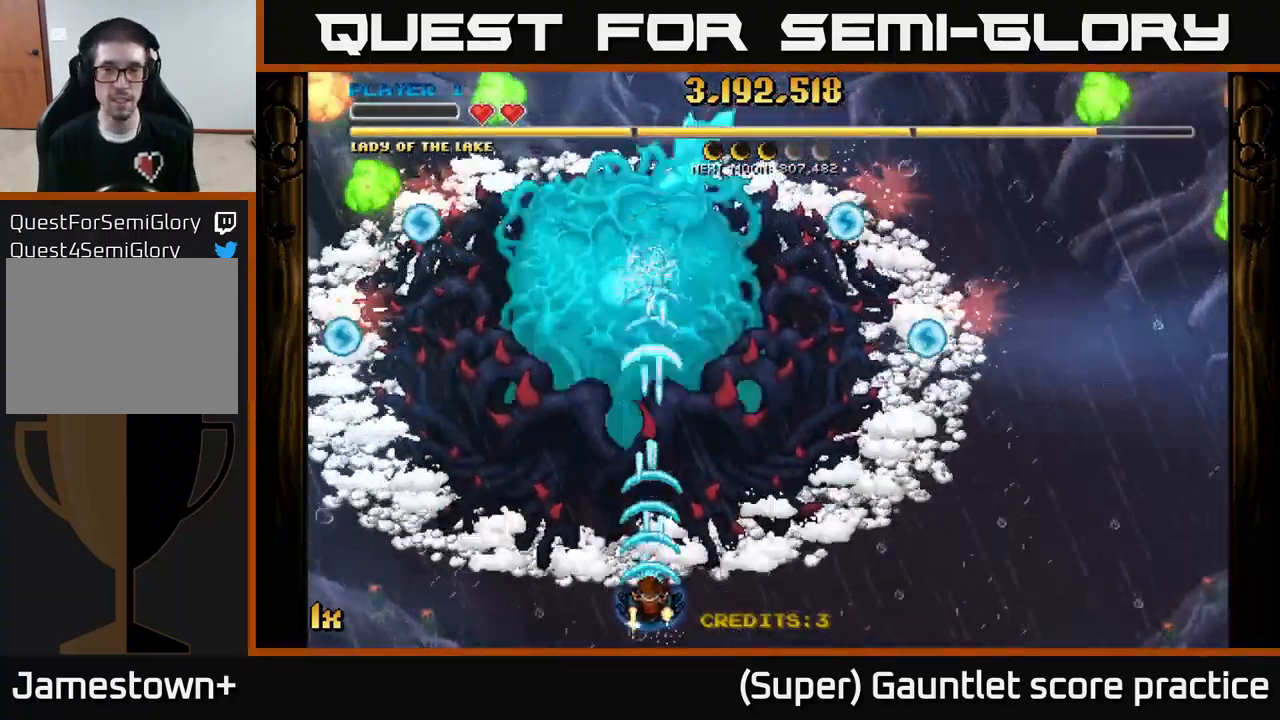
{"buttons": ["A"], "left_stick": "up", "events": [[200, "left_stick", "up"]]}
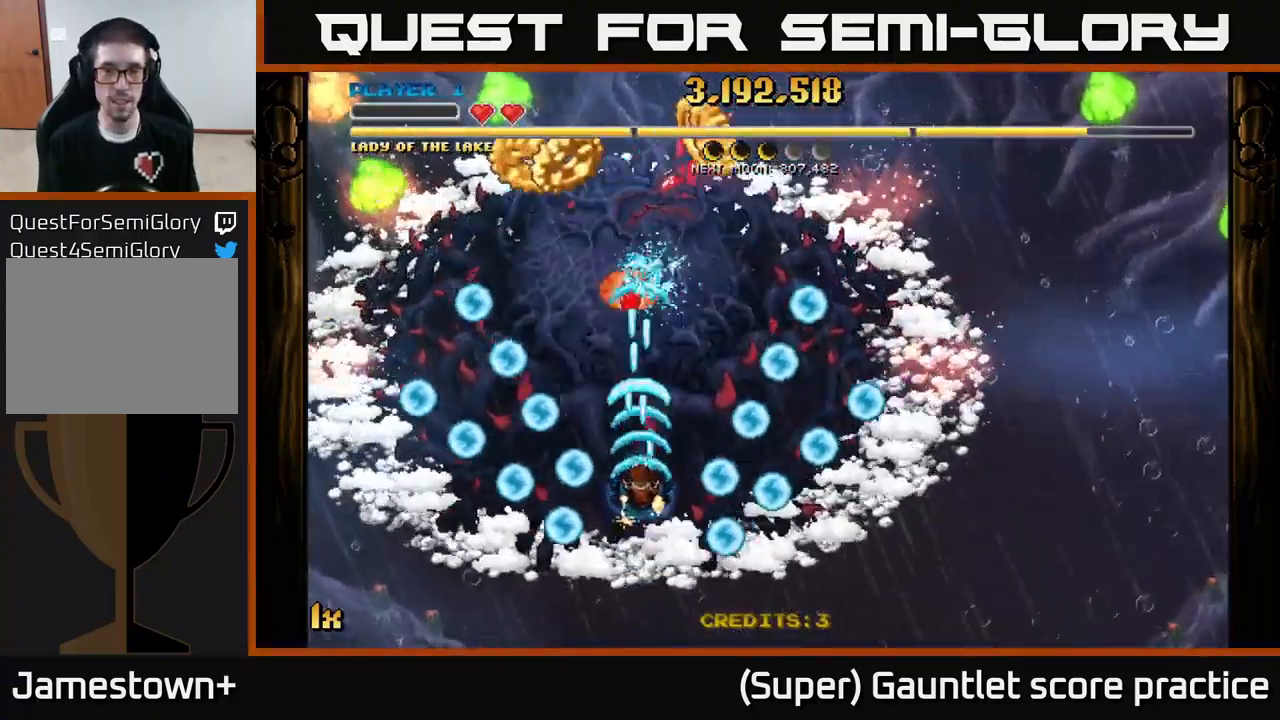
{"buttons": ["A"], "left_stick": "center", "events": [[233, "left_stick", "center"]]}
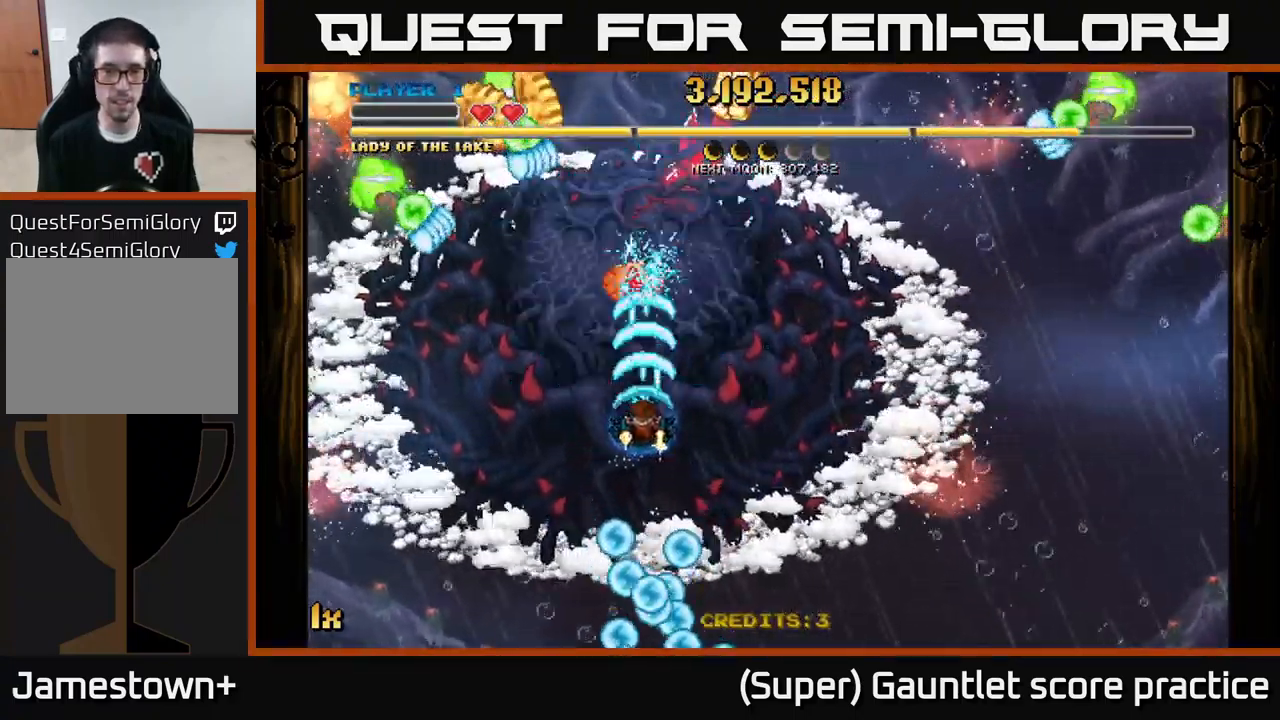
{"buttons": ["A"], "left_stick": "down-left", "events": [[217, "left_stick", "down"], [417, "left_stick", "down-left"]]}
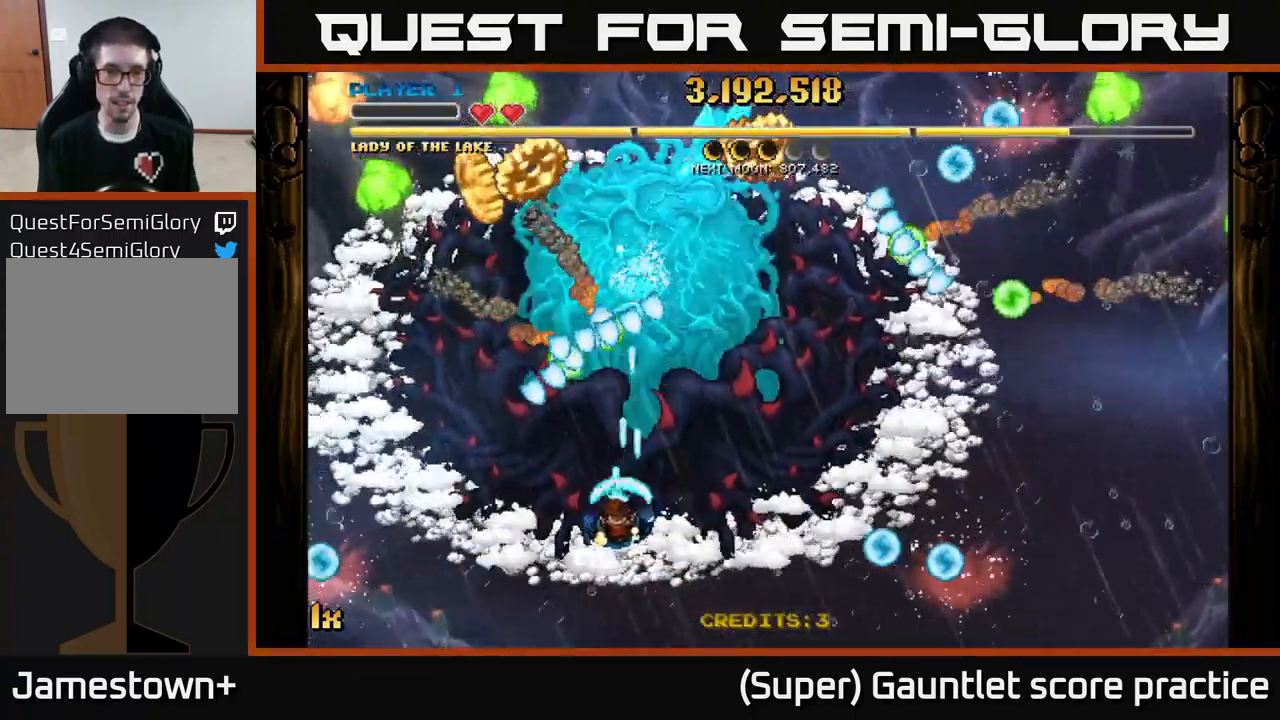
{"buttons": ["A"], "left_stick": "up-left", "events": [[200, "left_stick", "up-left"], [267, "left_stick", "up"], [516, "left_stick", "up-left"]]}
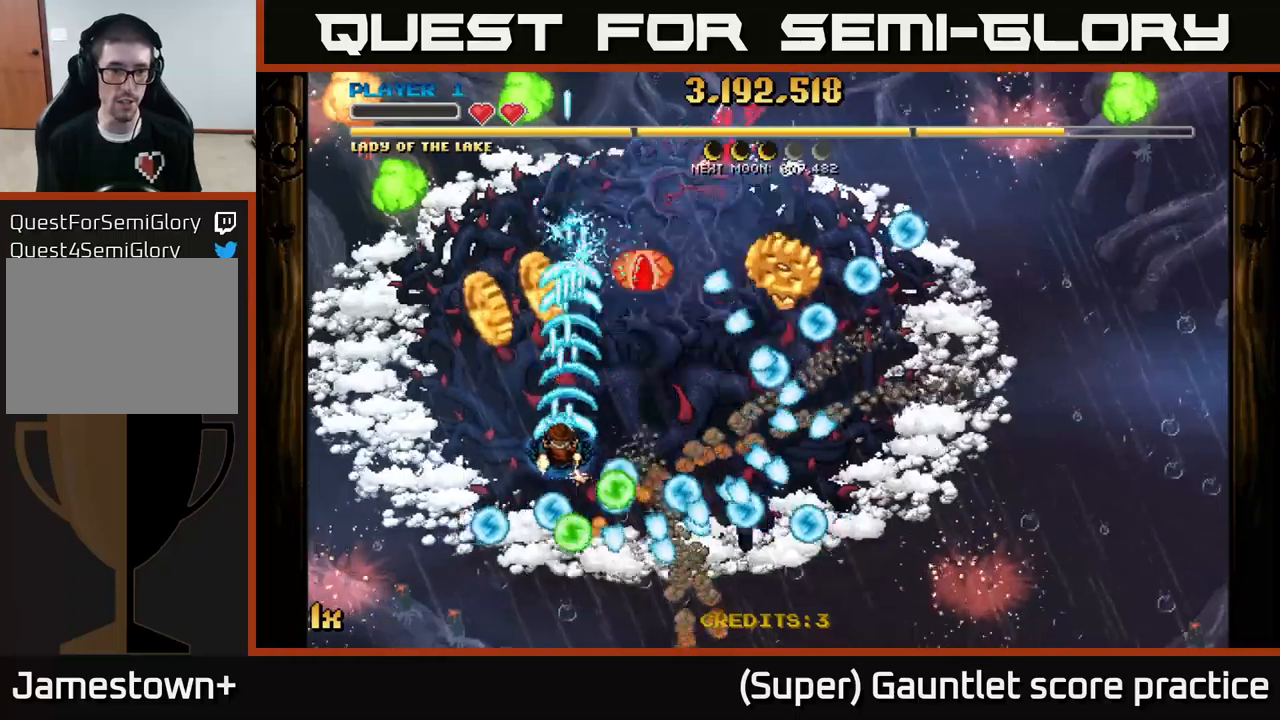
{"buttons": ["A", "L1"], "left_stick": "down-right", "events": [[300, "left_stick", "down-right"], [350, "L1", "down"]]}
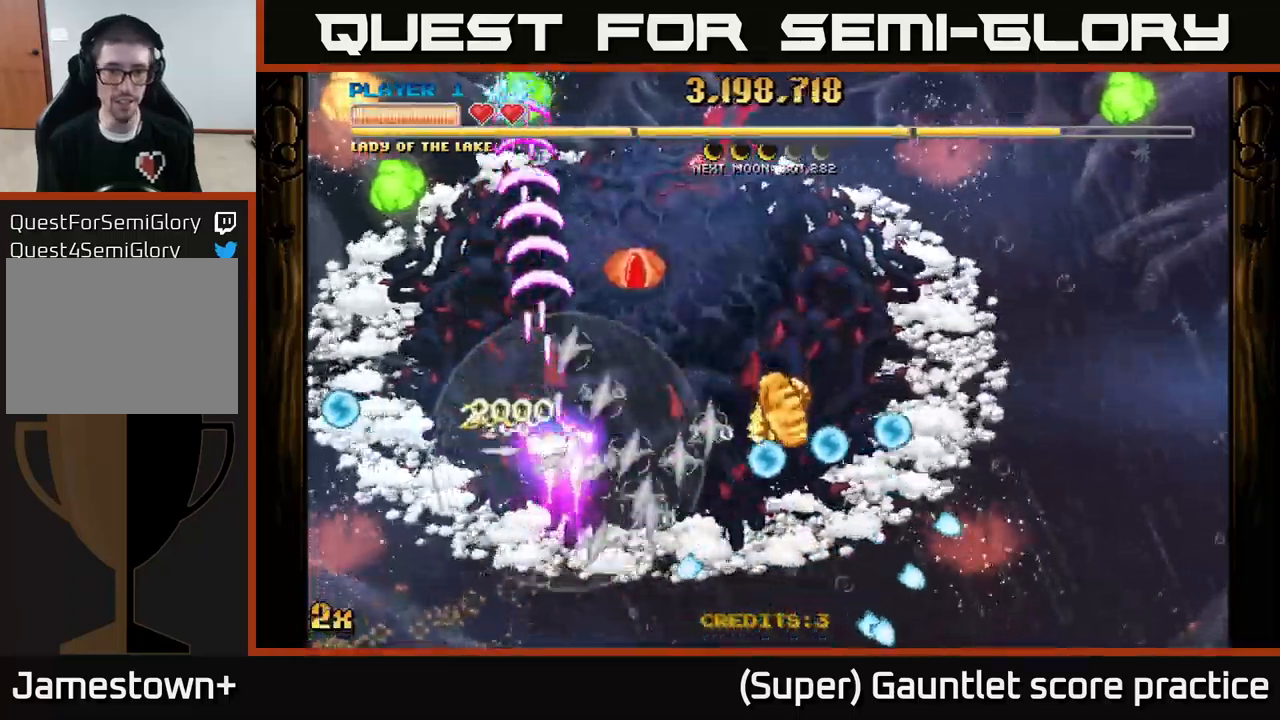
{"buttons": ["A"], "left_stick": "down-right", "events": [[17, "L1", "up"]]}
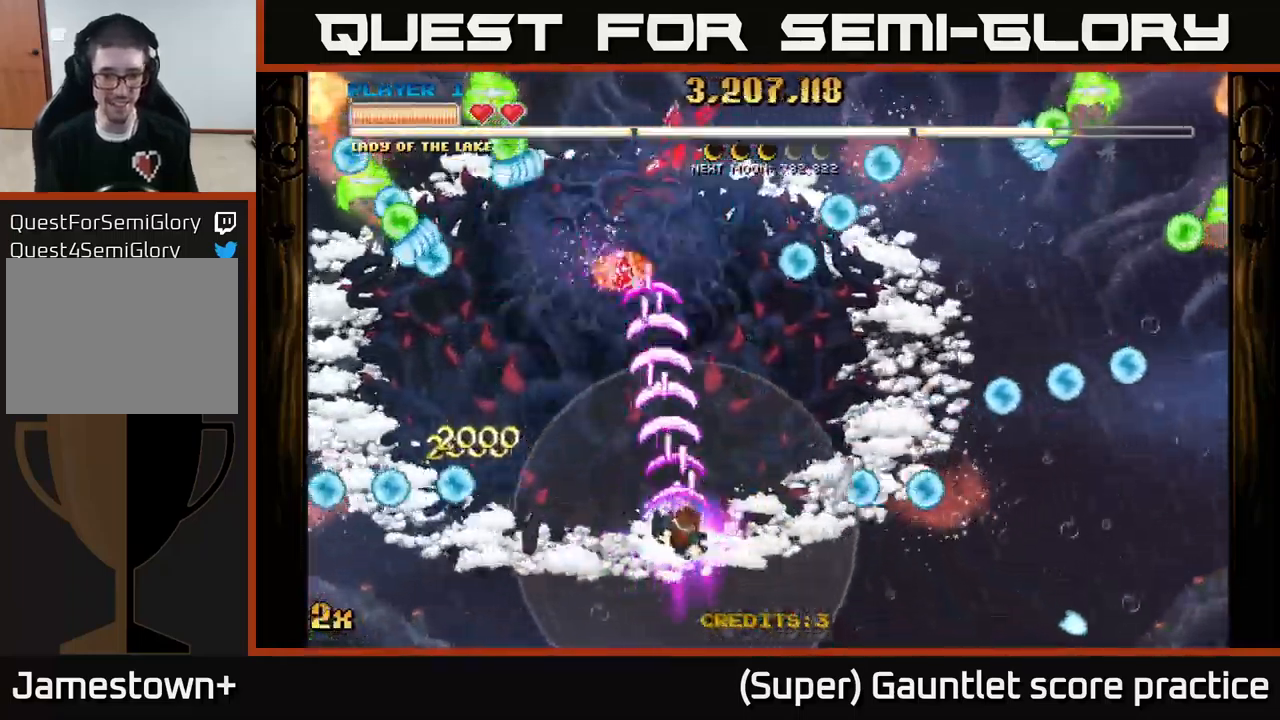
{"buttons": ["A"], "left_stick": "up", "events": [[100, "left_stick", "down-left"], [150, "left_stick", "up-left"], [367, "left_stick", "up"]]}
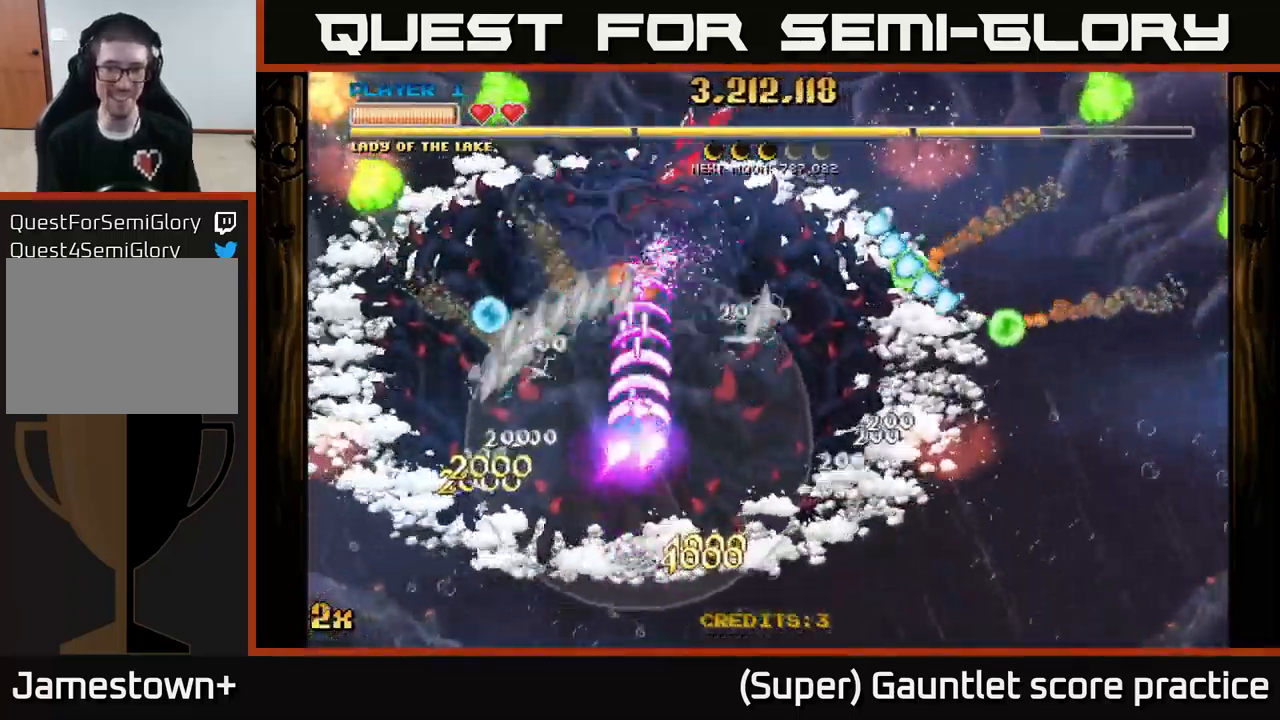
{"buttons": ["A"], "left_stick": "up-right", "events": [[150, "left_stick", "right"], [300, "left_stick", "up-left"], [417, "left_stick", "up-right"]]}
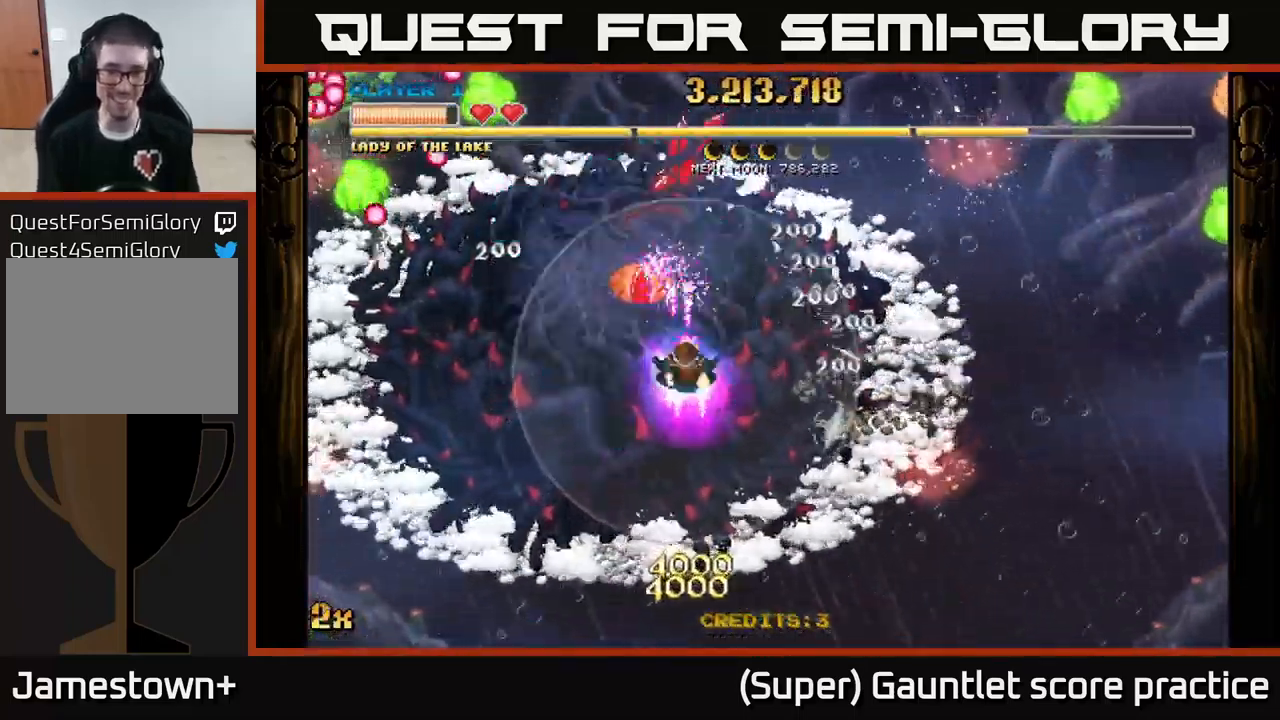
{"buttons": ["A"], "left_stick": "right", "events": [[17, "left_stick", "center"], [250, "left_stick", "down-left"], [383, "left_stick", "right"]]}
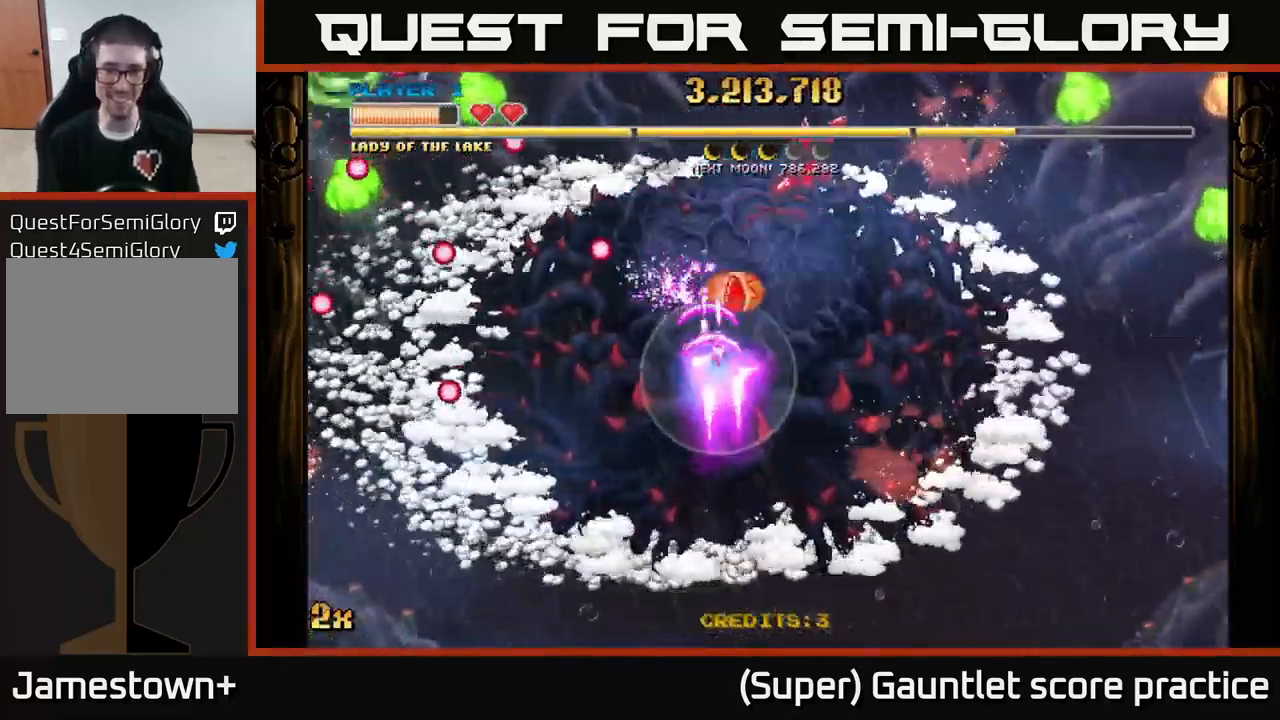
{"buttons": ["A"], "left_stick": "down-right", "events": [[33, "left_stick", "center"], [83, "left_stick", "down-right"]]}
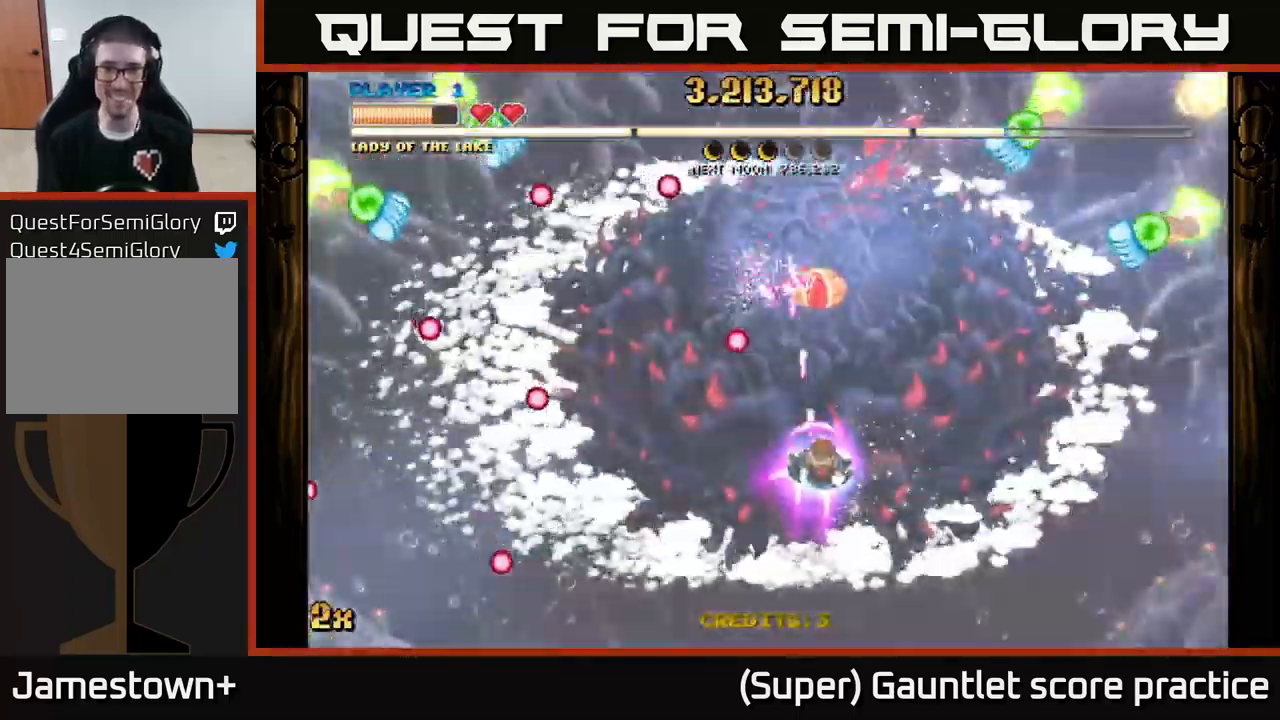
{"buttons": ["A"], "left_stick": "down-right", "events": []}
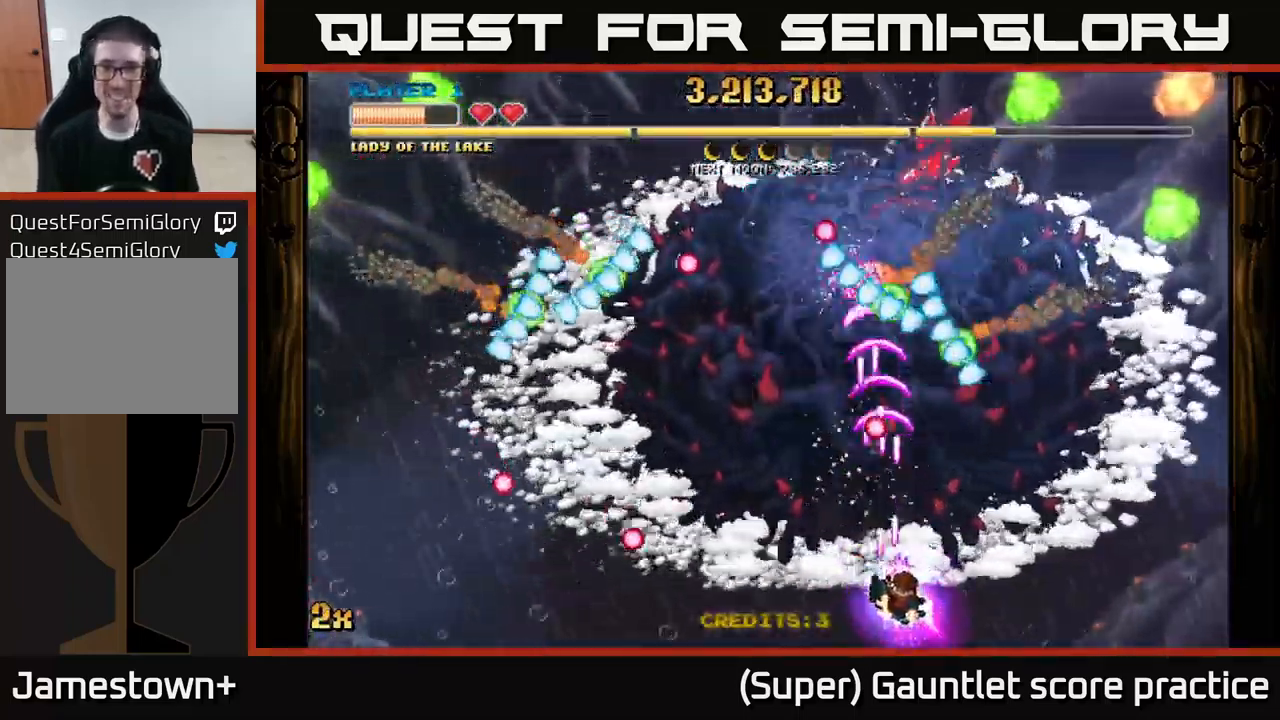
{"buttons": ["A"], "left_stick": "right", "events": [[267, "left_stick", "right"]]}
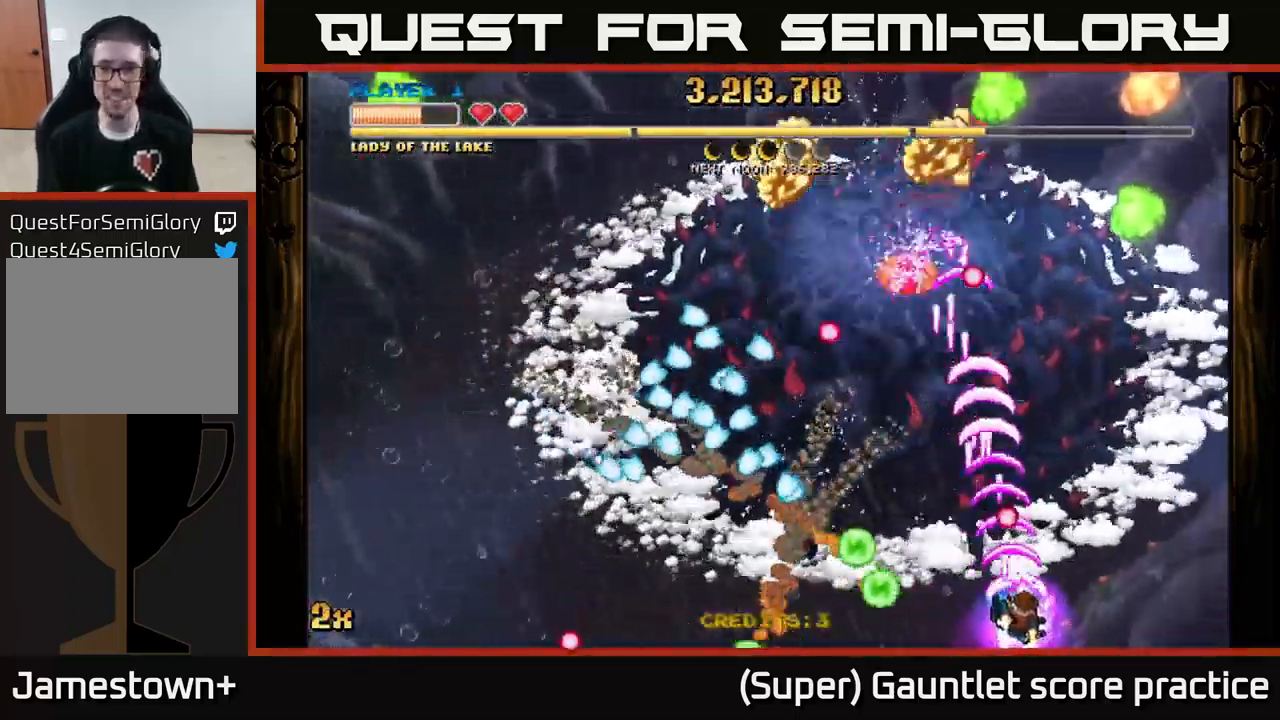
{"buttons": ["A"], "left_stick": "up-right", "events": [[250, "left_stick", "down-left"], [367, "left_stick", "up-left"], [433, "left_stick", "up-right"]]}
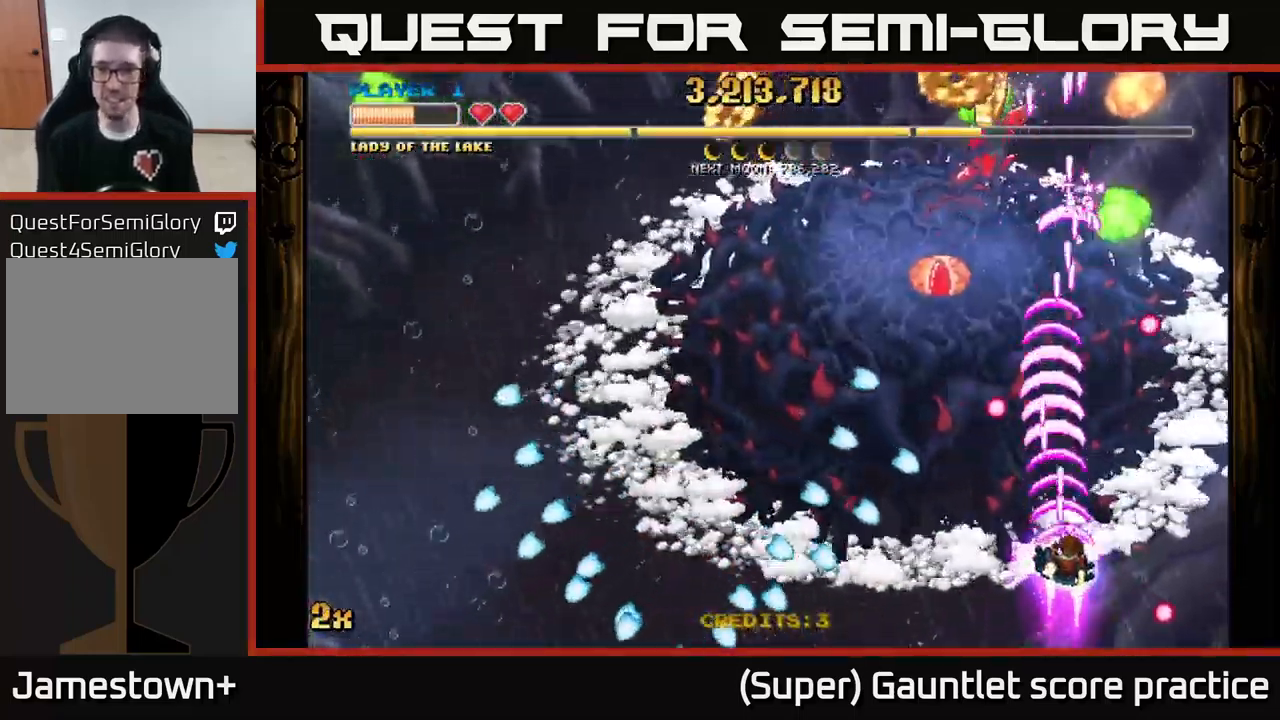
{"buttons": ["A"], "left_stick": "down-left", "events": [[350, "left_stick", "up-left"], [500, "left_stick", "down-left"]]}
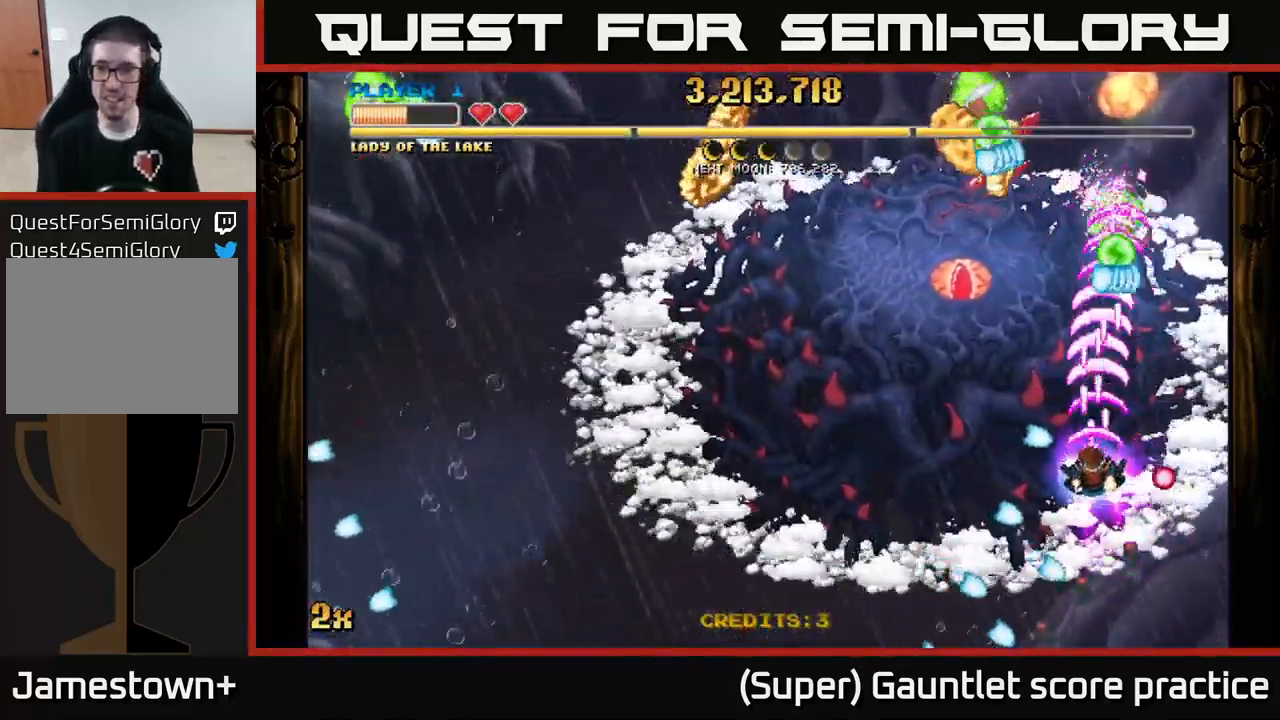
{"buttons": ["A"], "left_stick": "left", "events": [[150, "left_stick", "left"]]}
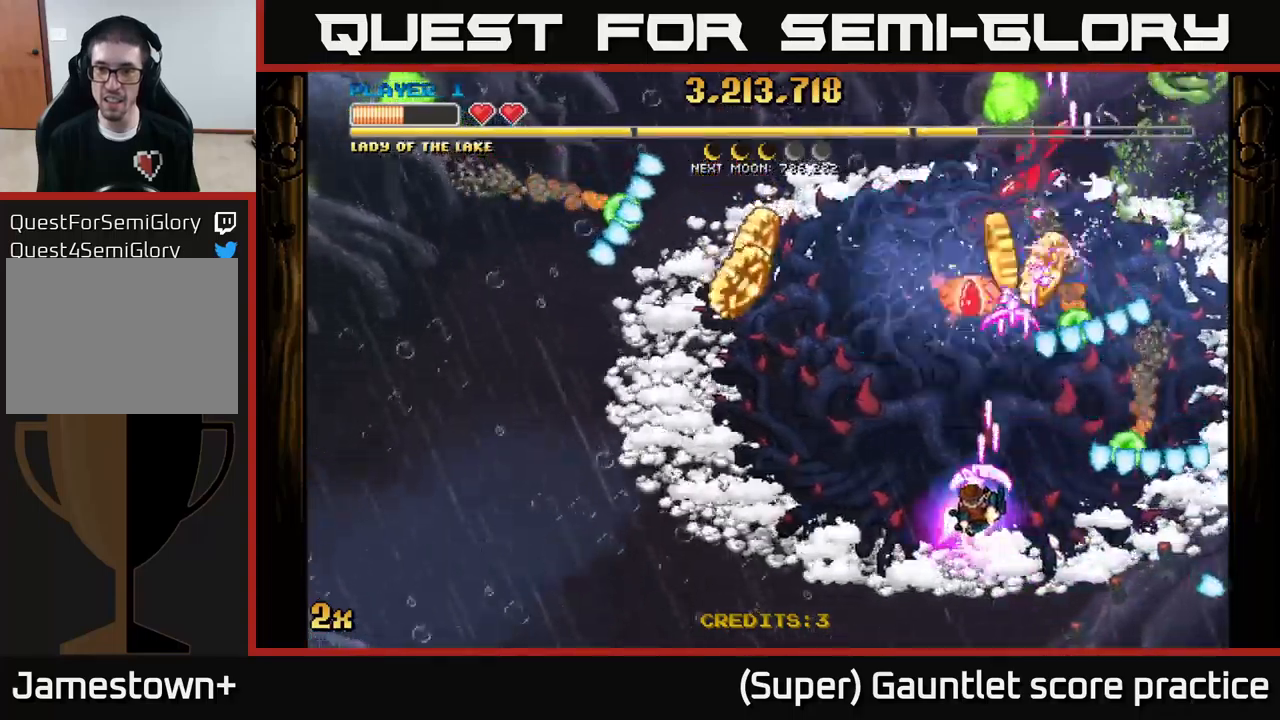
{"buttons": ["A"], "left_stick": "down-left", "events": [[100, "left_stick", "up"], [150, "left_stick", "up-right"], [367, "left_stick", "down-left"]]}
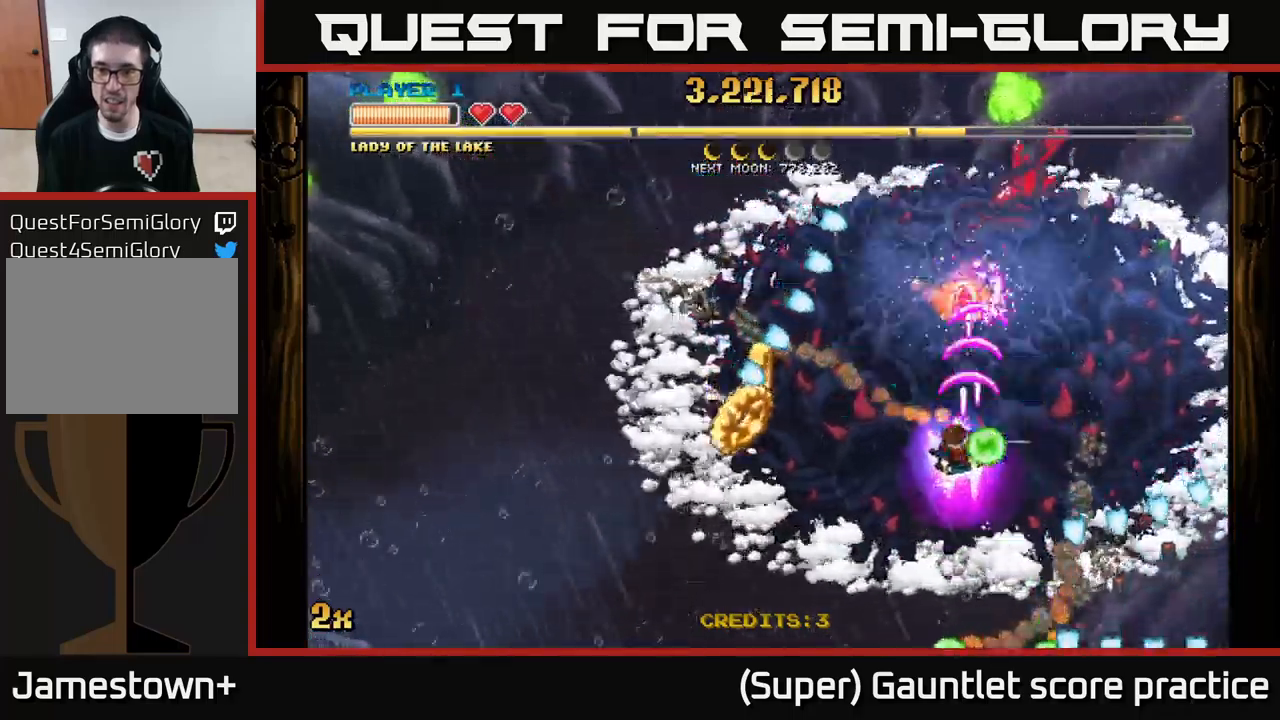
{"buttons": ["A"], "left_stick": "down-left", "events": []}
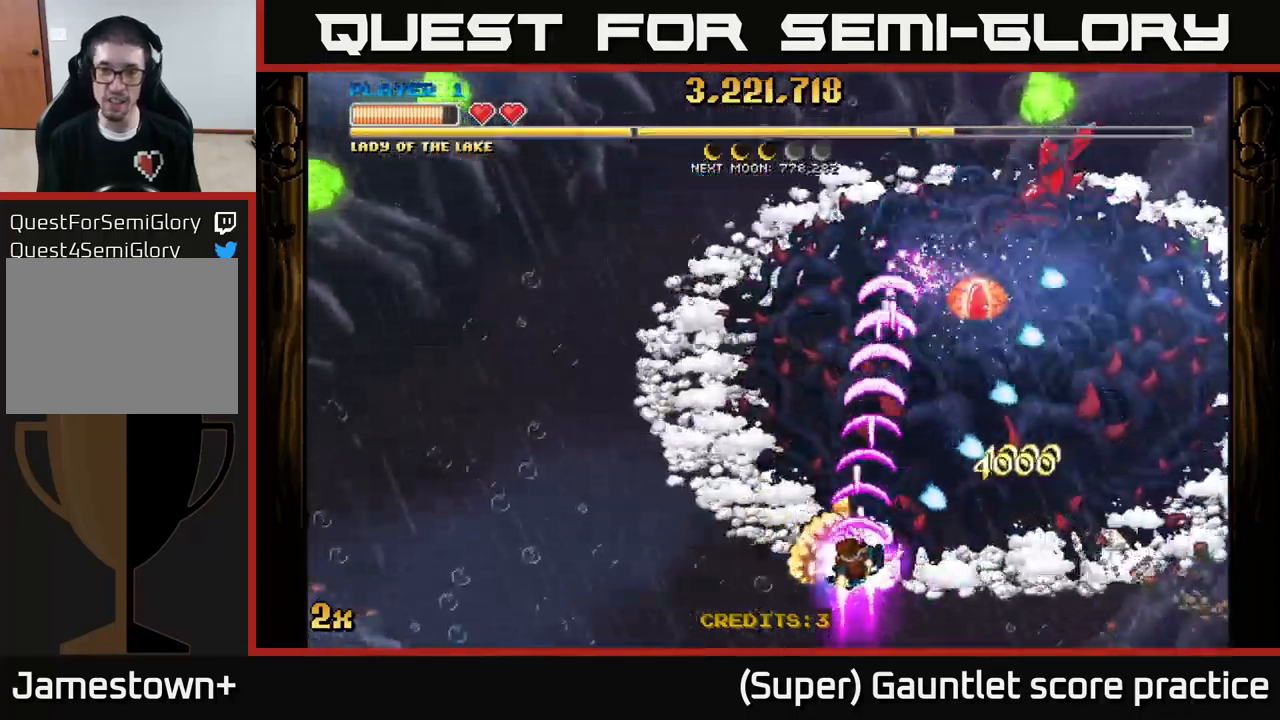
{"buttons": ["A"], "left_stick": "down-left", "events": [[50, "left_stick", "left"], [150, "X", "down"], [150, "left_stick", "up-left"], [300, "X", "up"], [450, "left_stick", "down-left"]]}
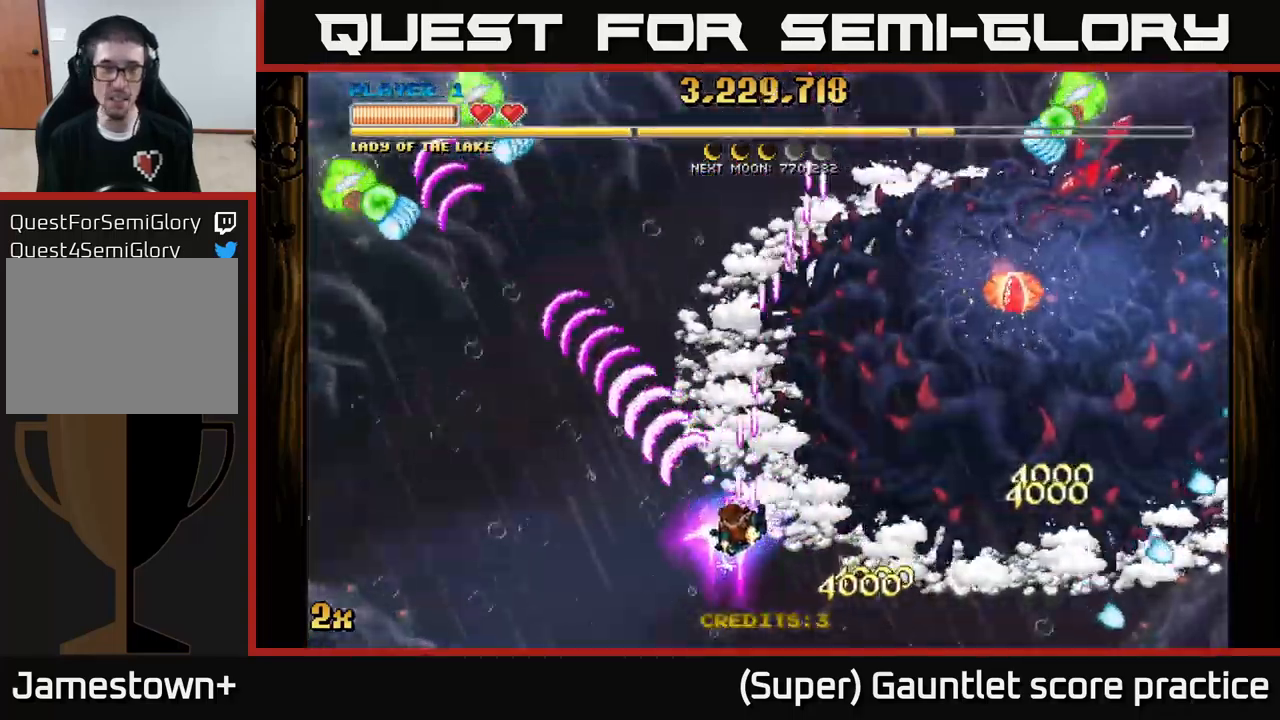
{"buttons": ["A"], "left_stick": "left", "events": [[167, "left_stick", "left"], [267, "left_stick", "up-left"], [450, "left_stick", "left"]]}
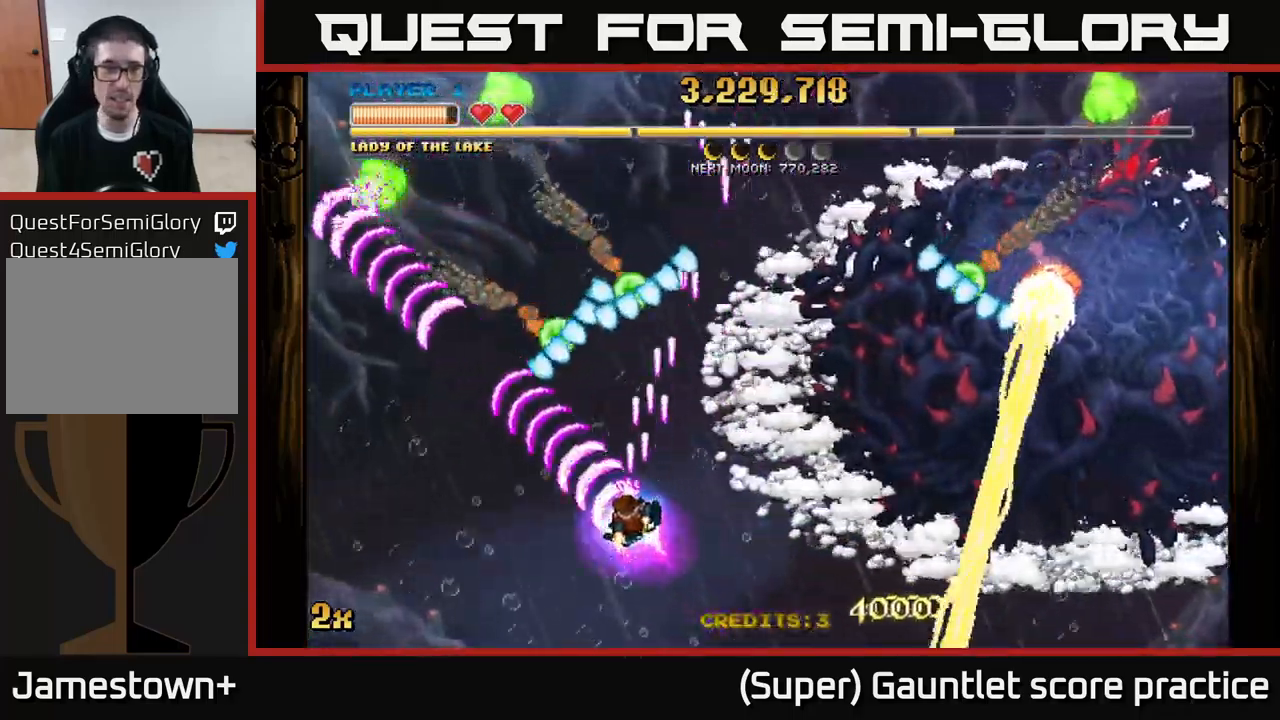
{"buttons": ["A"], "left_stick": "down-left", "events": [[234, "left_stick", "up"], [250, "X", "down"], [400, "X", "up"], [500, "left_stick", "down-left"]]}
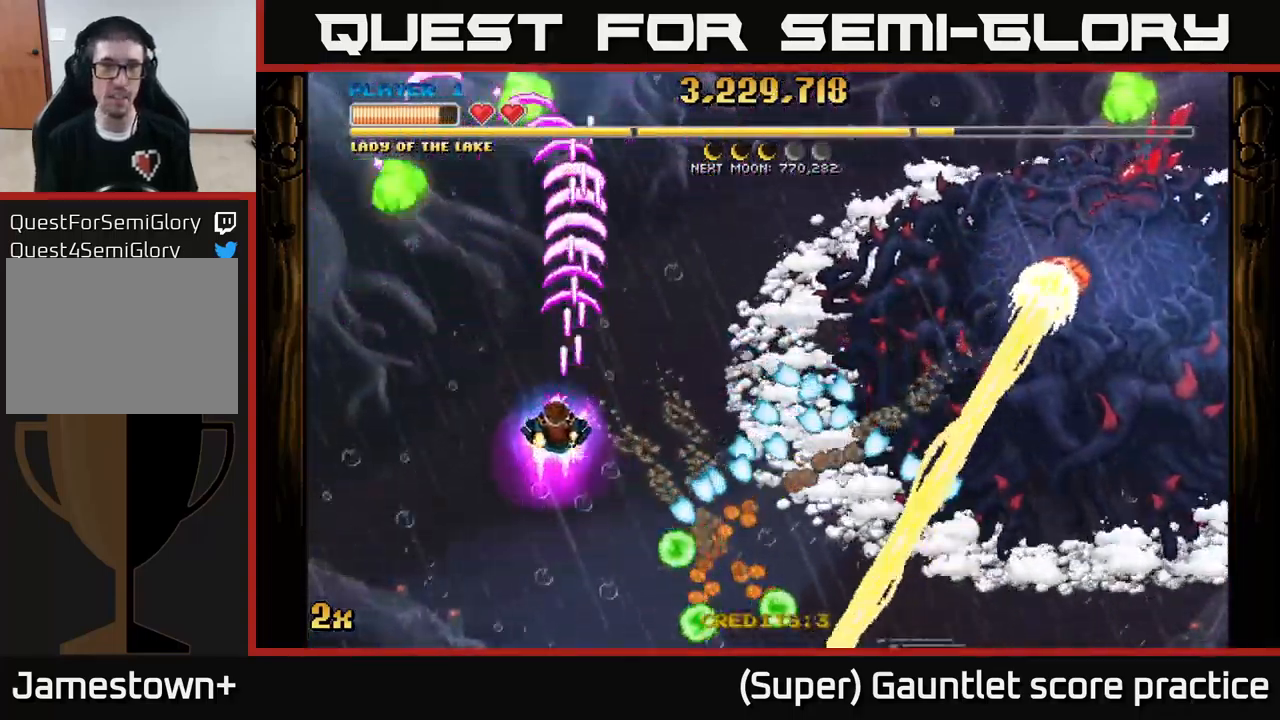
{"buttons": ["A"], "left_stick": "left", "events": [[250, "left_stick", "left"]]}
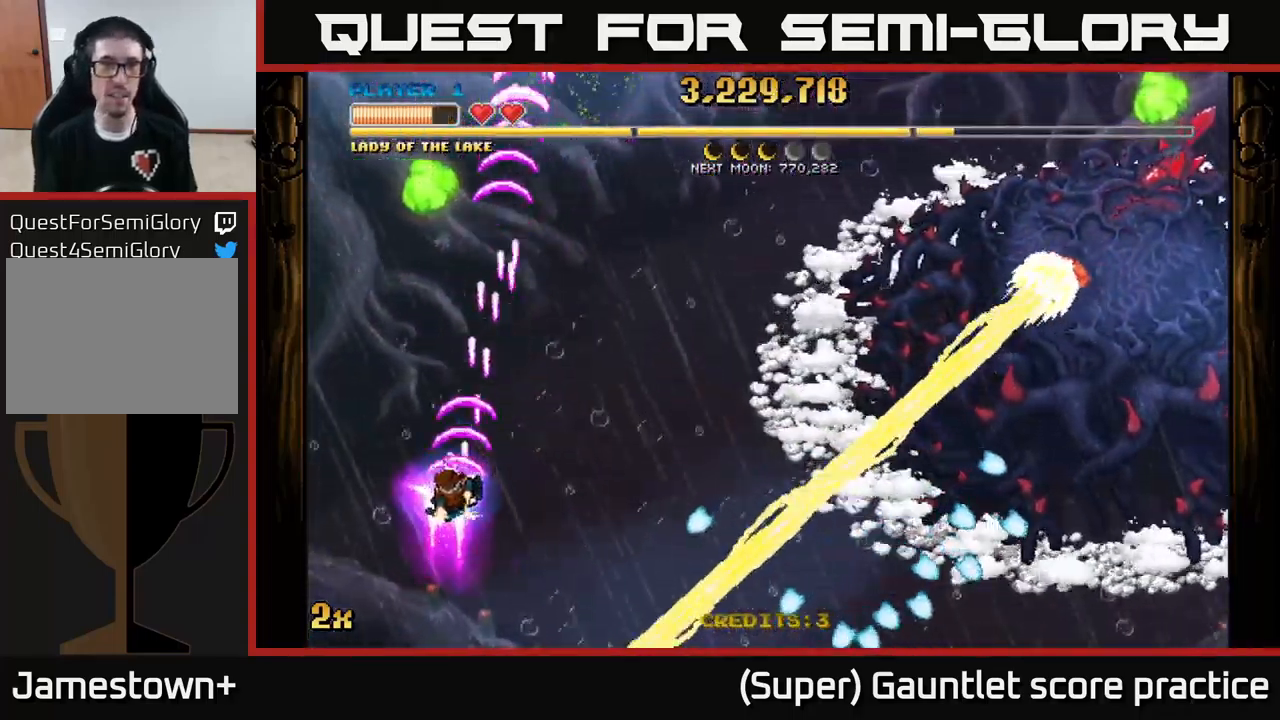
{"buttons": ["A"], "left_stick": "up-left", "events": [[34, "left_stick", "up-left"], [134, "left_stick", "up"], [334, "left_stick", "up-left"]]}
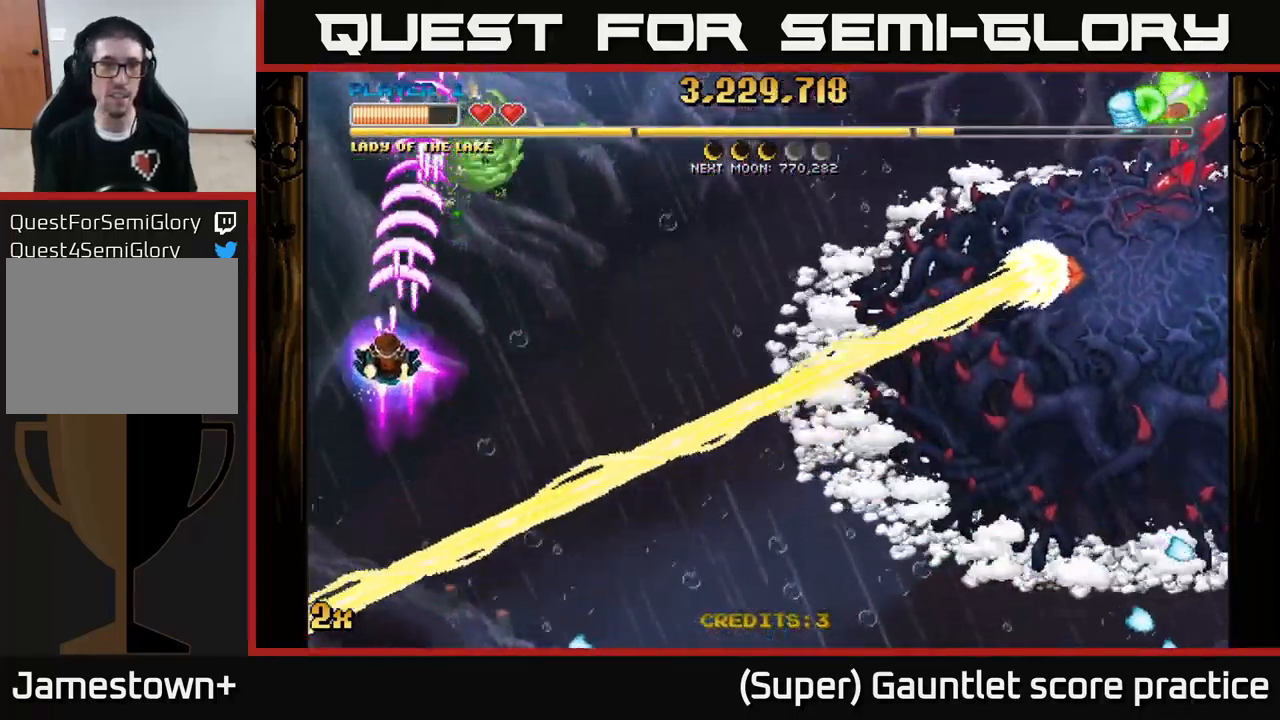
{"buttons": ["A"], "left_stick": "up", "events": [[134, "left_stick", "right"], [150, "X", "down"], [234, "X", "up"], [284, "A", "up"], [300, "A", "down"], [300, "left_stick", "up"]]}